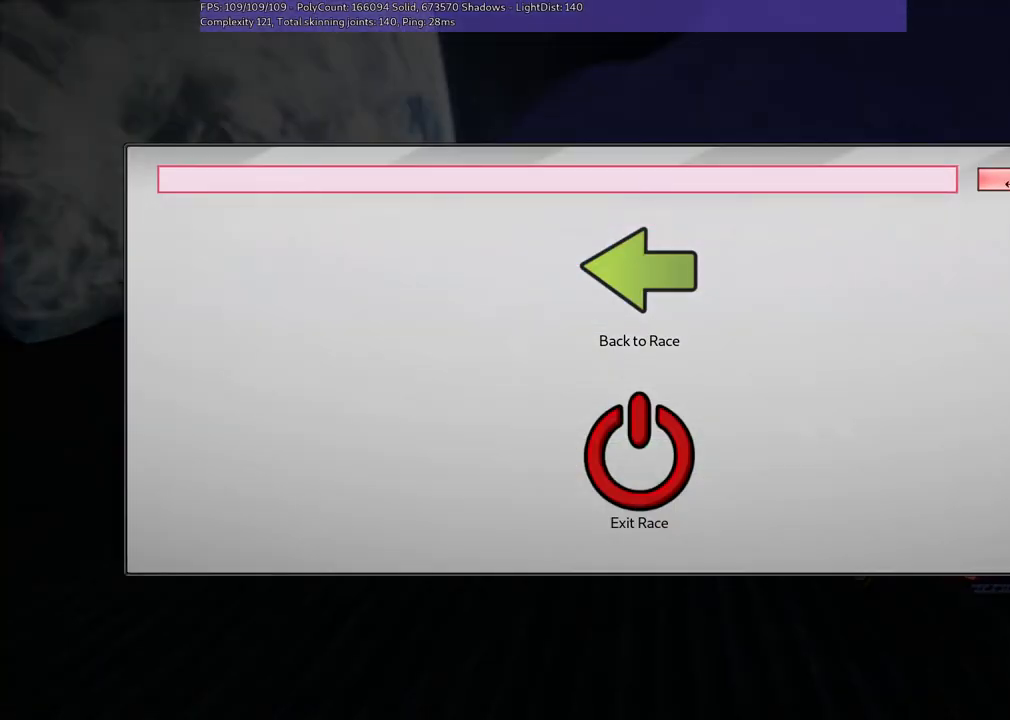
Gameplay with keyboard; each line is a JSON object with the keys held at the frame after it. "events" lists presses ("down") and releases ("up") of ".", "/", "alt_r", "b", "c", "comma", "ctrl_r", "d", "down", "f", "g", "h", "j", "k", "l", "left", "m", "n", "quote", "return", "right", "semicolon", "shift_r", "space", "super", "up" and "v" between this image and that frame as [ms after this image, input, new state], when the widget could be followed in between. No other keys are recorded. Mouse input is not recorded.
{"keys": ["g"], "events": [[367, "g", "down"]]}
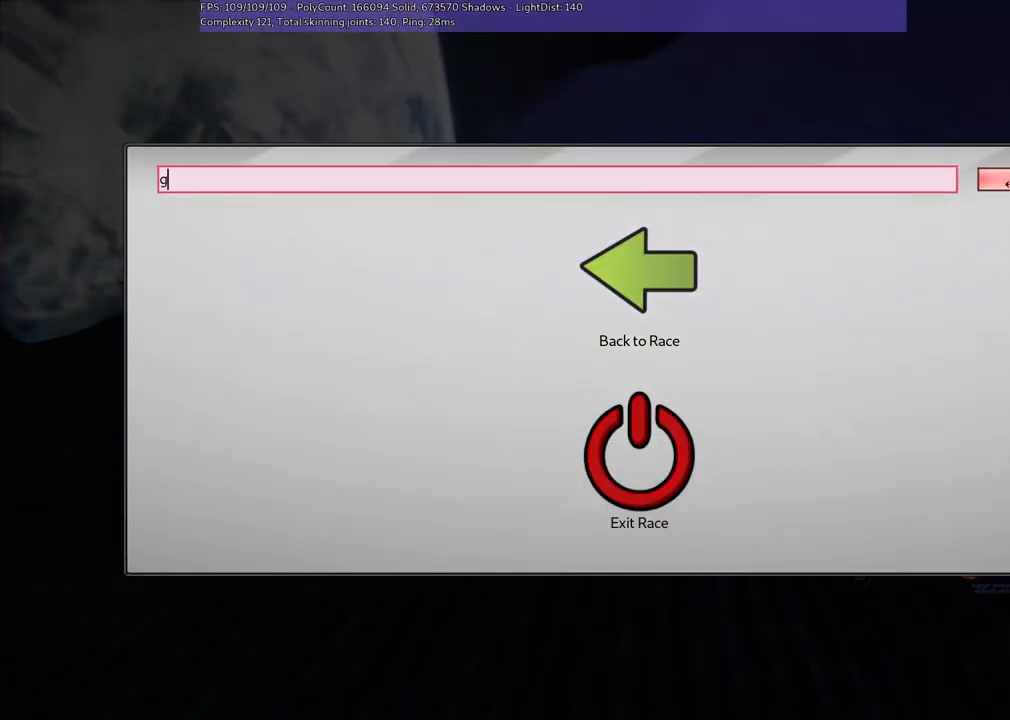
{"keys": [], "events": [[17, "g", "up"], [200, "m", "down"], [250, "m", "up"], [433, "space", "down"], [483, "space", "up"]]}
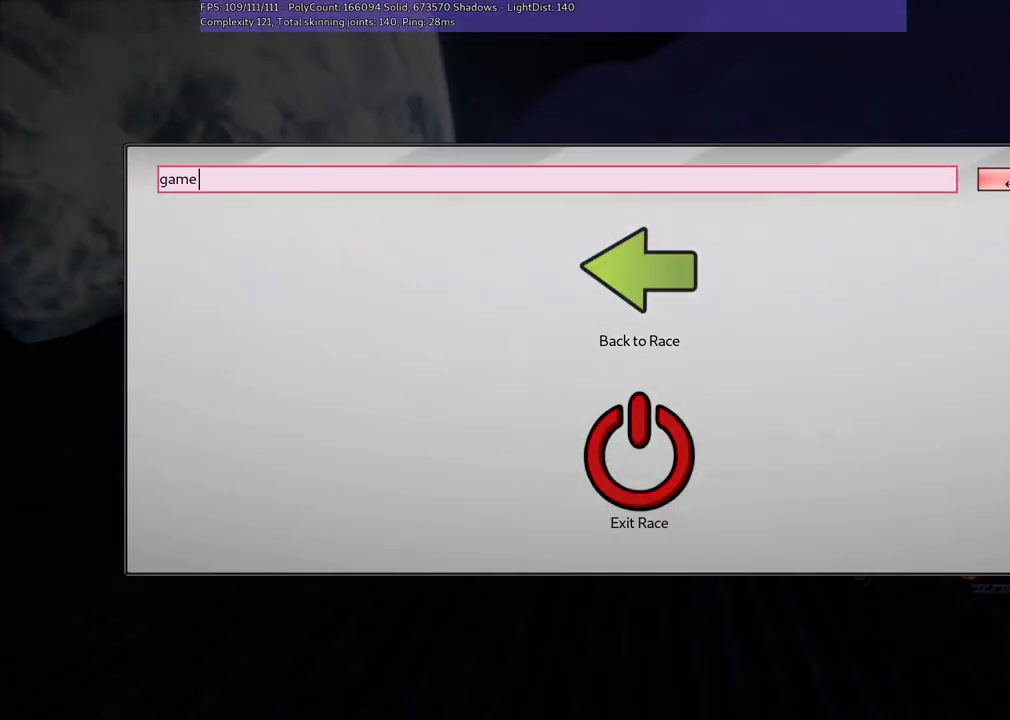
{"keys": [], "events": [[117, "m", "down"], [217, "m", "up"]]}
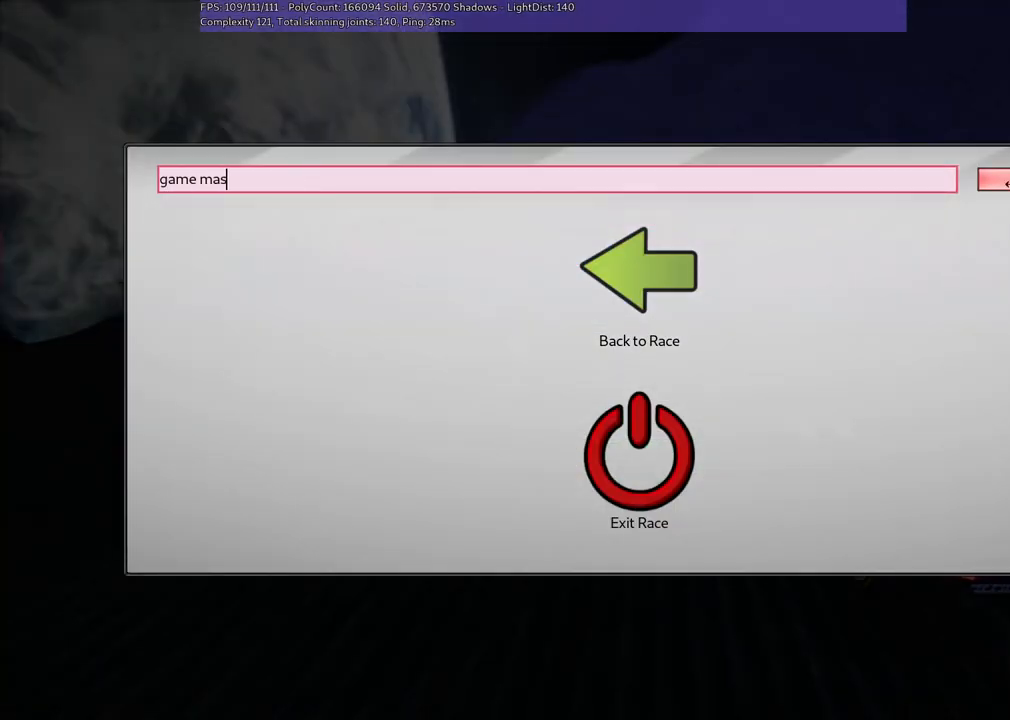
{"keys": ["return"], "events": [[383, "return", "down"]]}
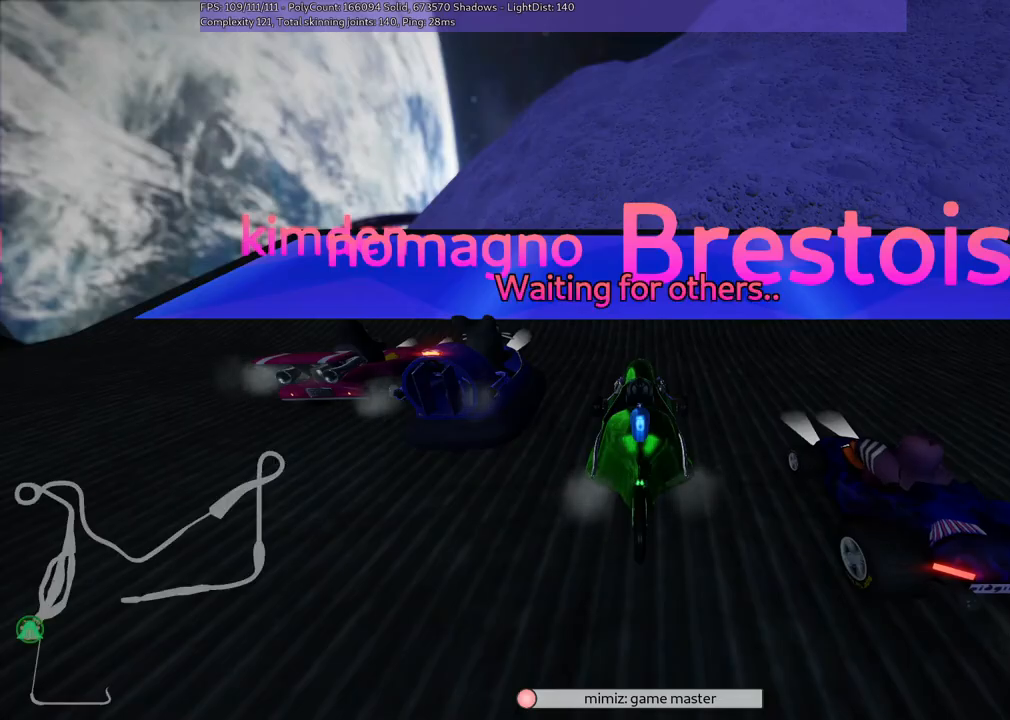
{"keys": [], "events": [[33, "return", "up"]]}
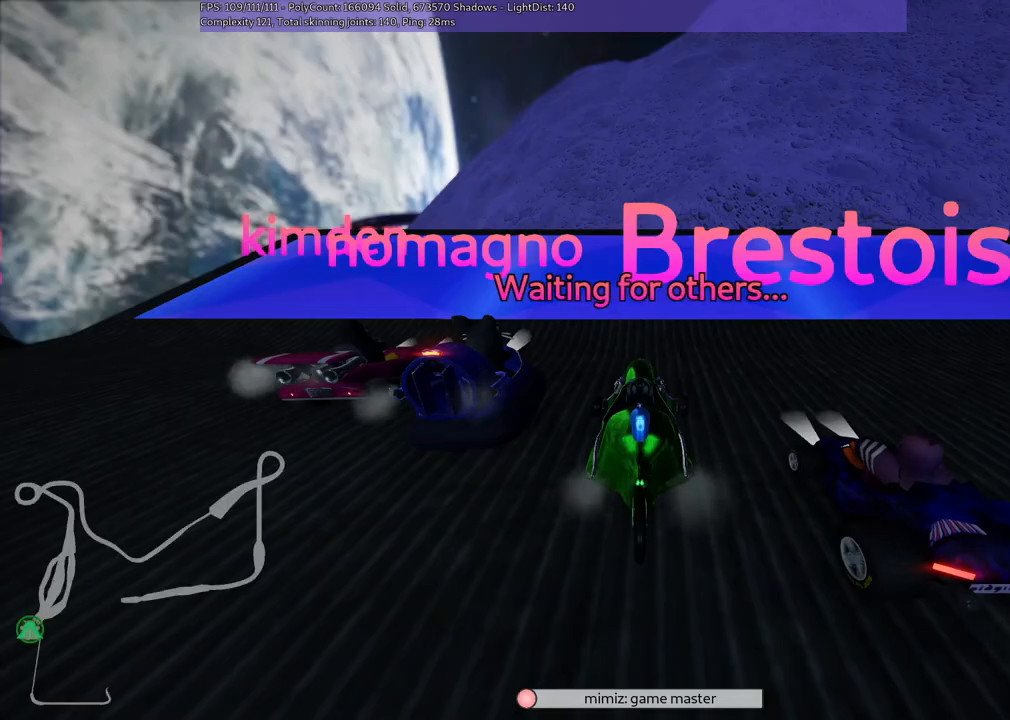
{"keys": [], "events": []}
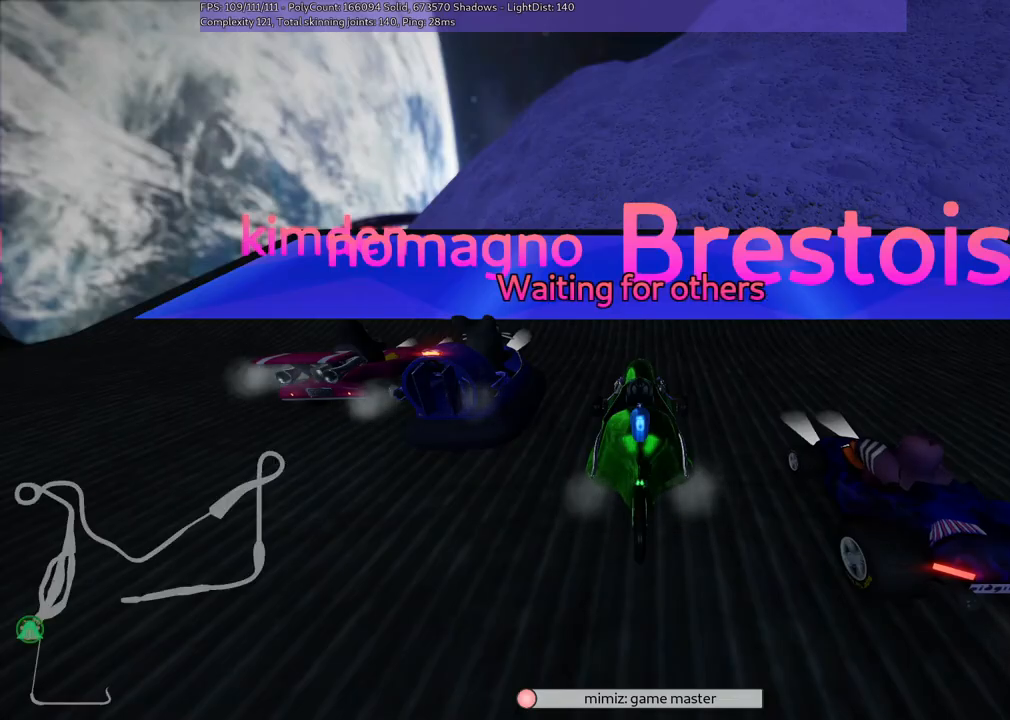
{"keys": [], "events": []}
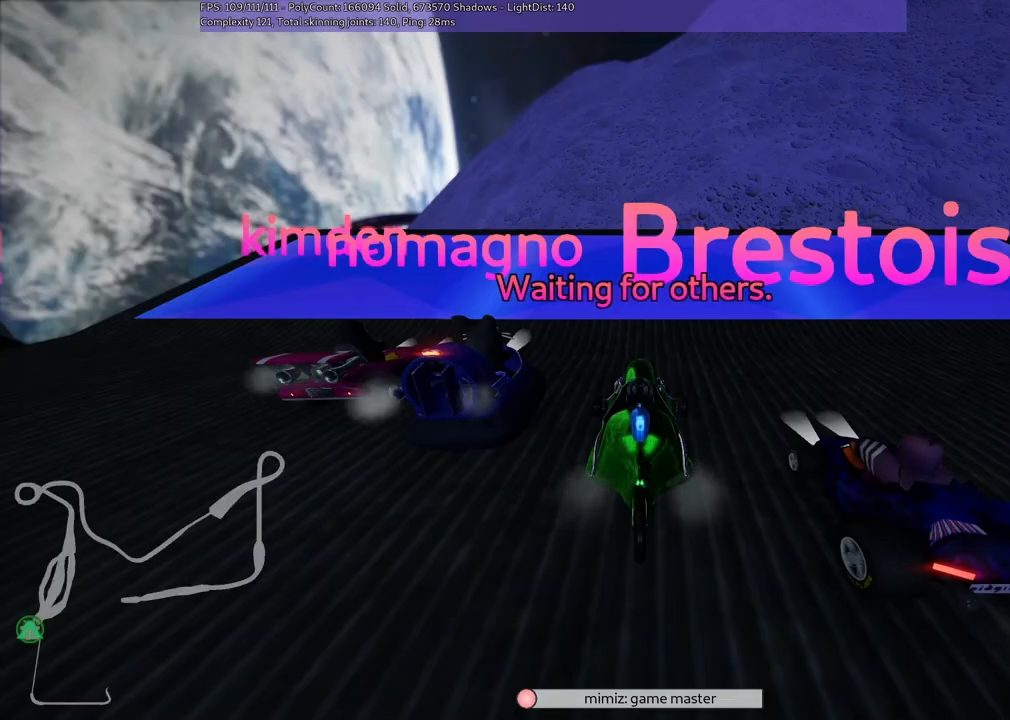
{"keys": ["b"], "events": [[300, "b", "down"]]}
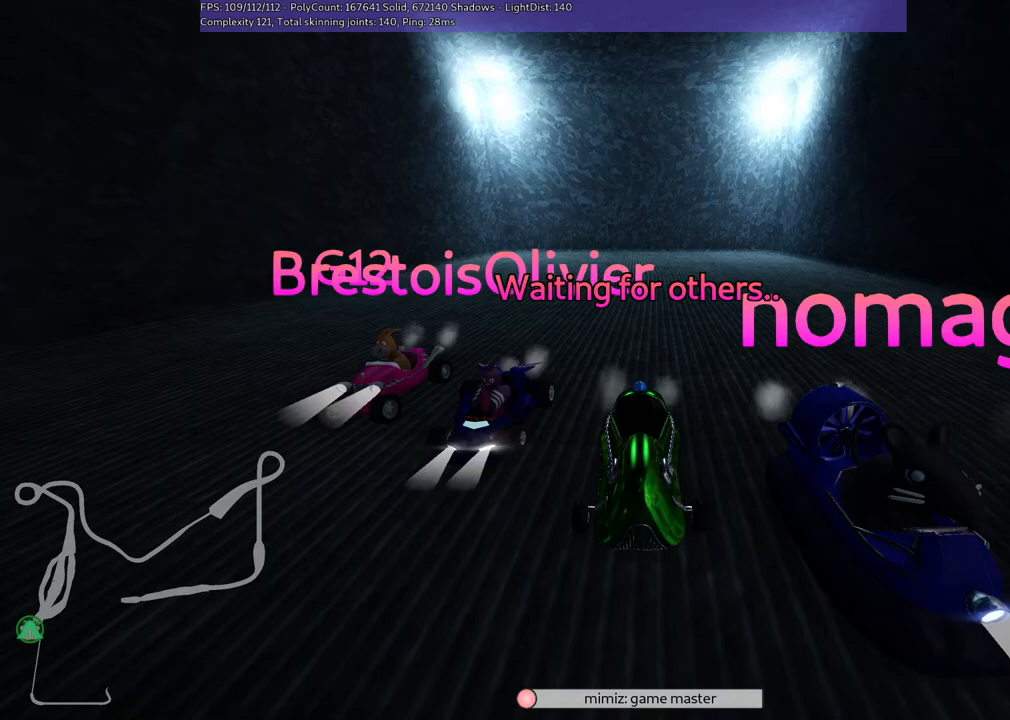
{"keys": [], "events": [[367, "b", "up"]]}
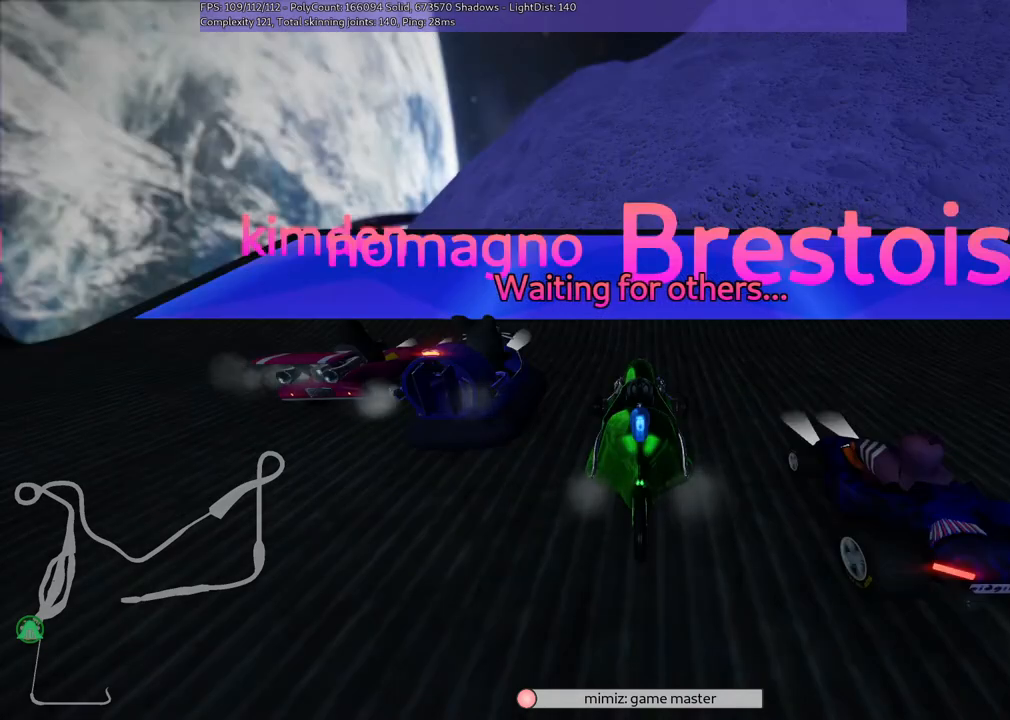
{"keys": [], "events": []}
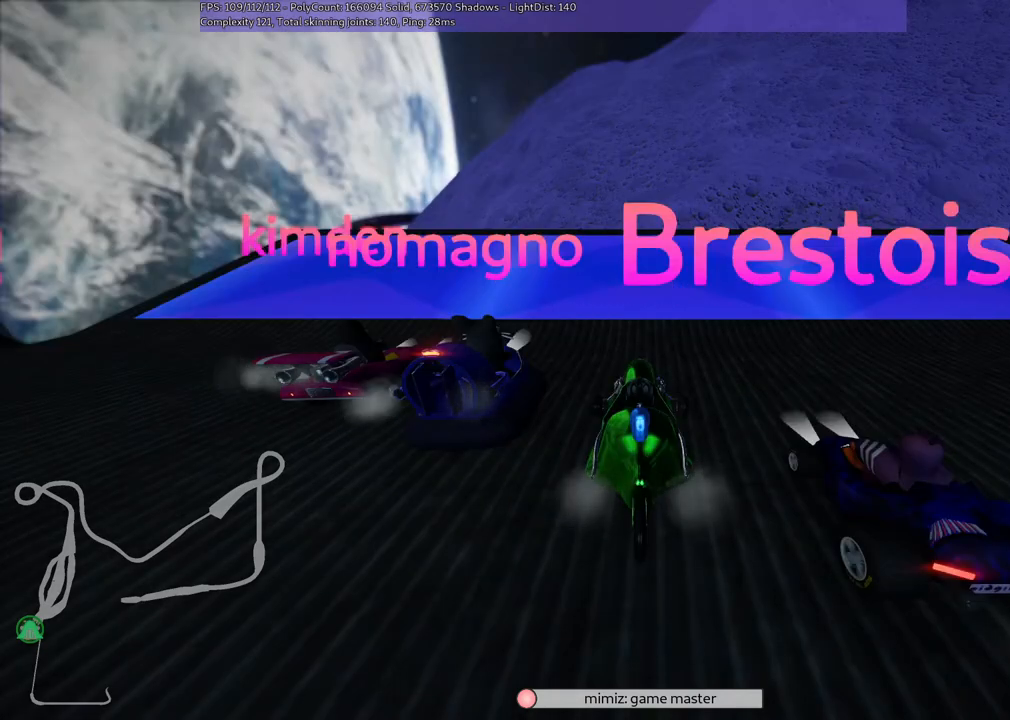
{"keys": [], "events": []}
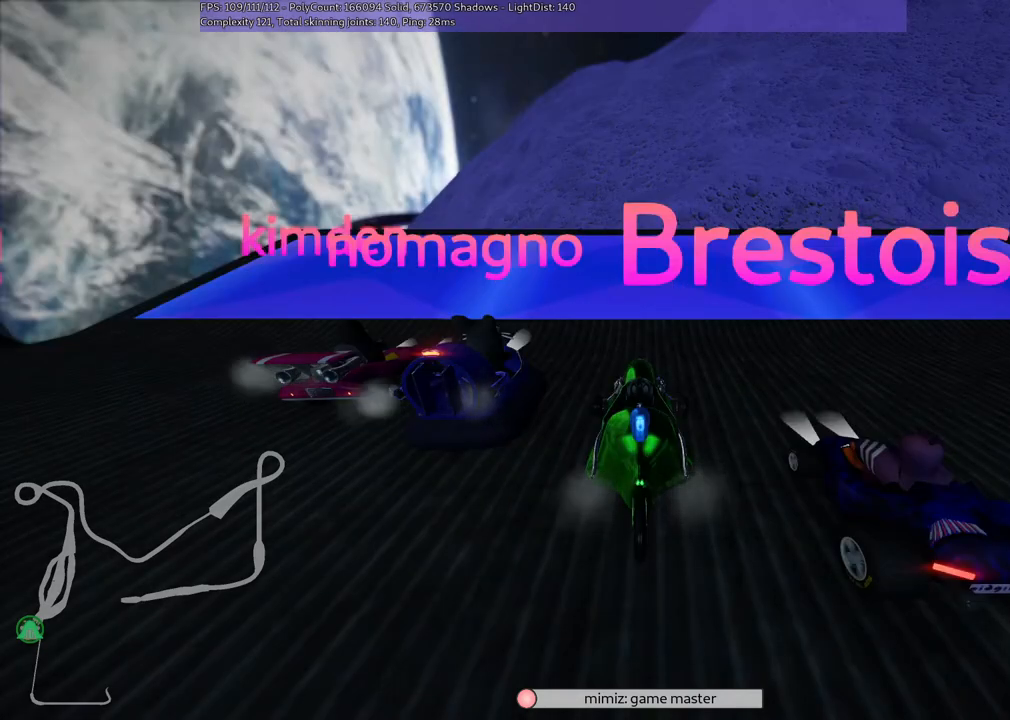
{"keys": [], "events": []}
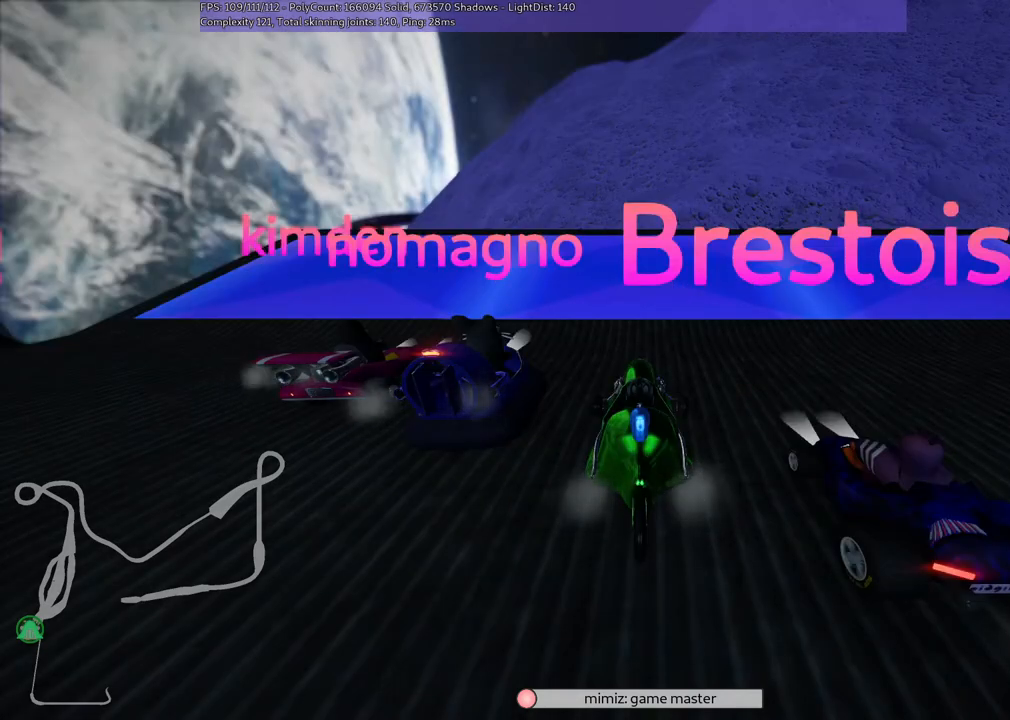
{"keys": ["b"], "events": [[283, "b", "down"]]}
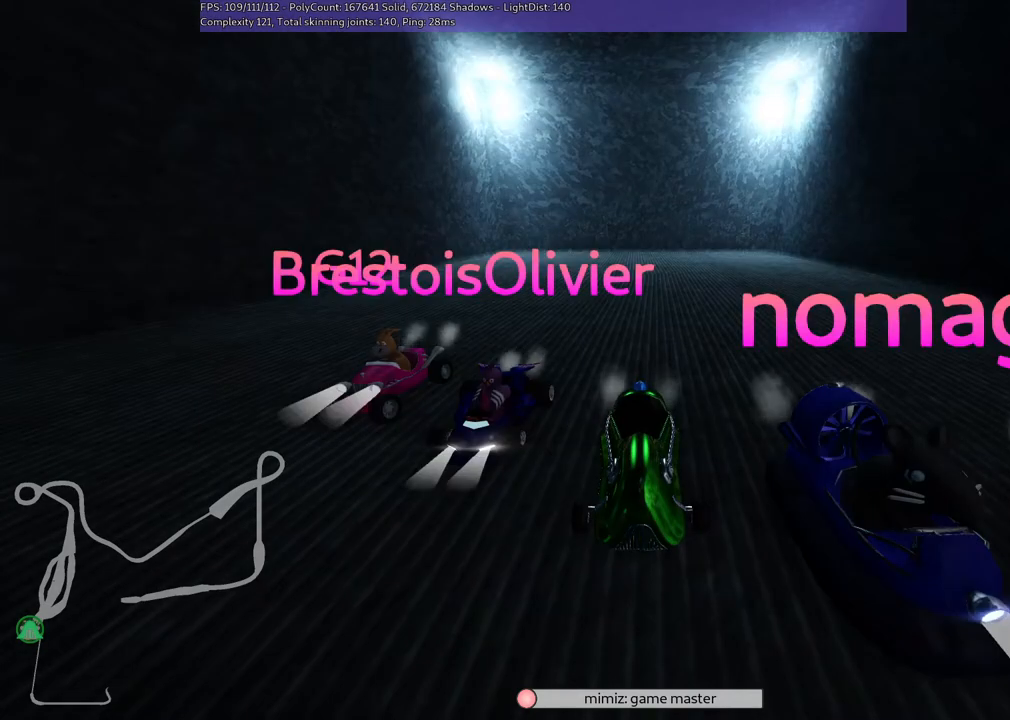
{"keys": ["b", "down", "left"], "events": [[50, "down", "down"], [50, "left", "down"]]}
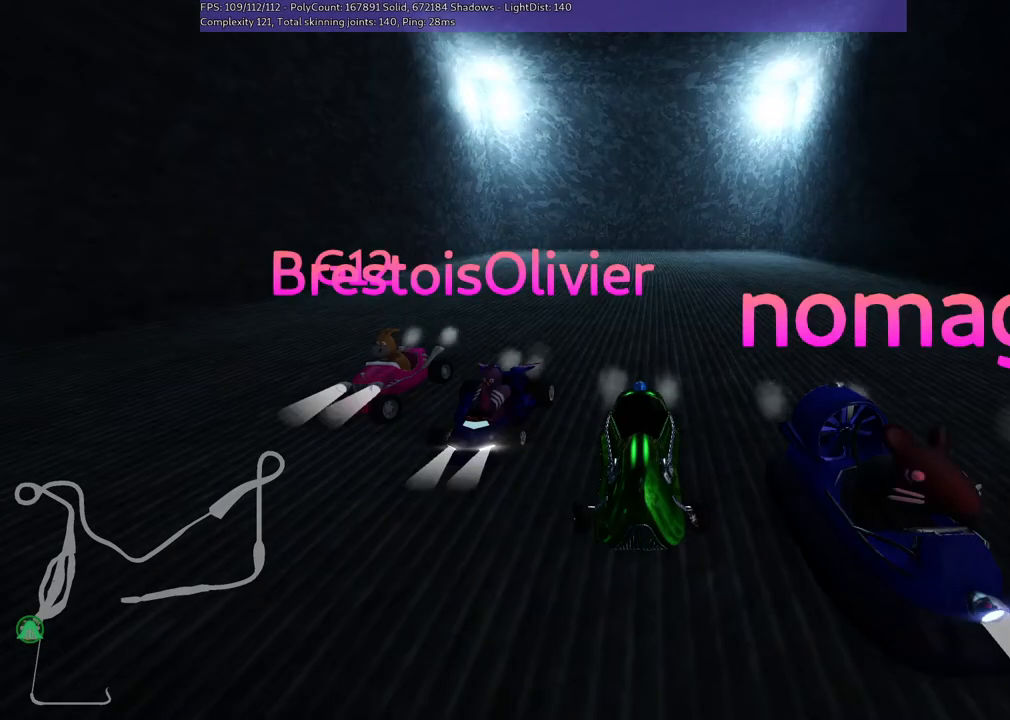
{"keys": [], "events": [[33, "down", "up"], [33, "left", "up"], [133, "b", "up"]]}
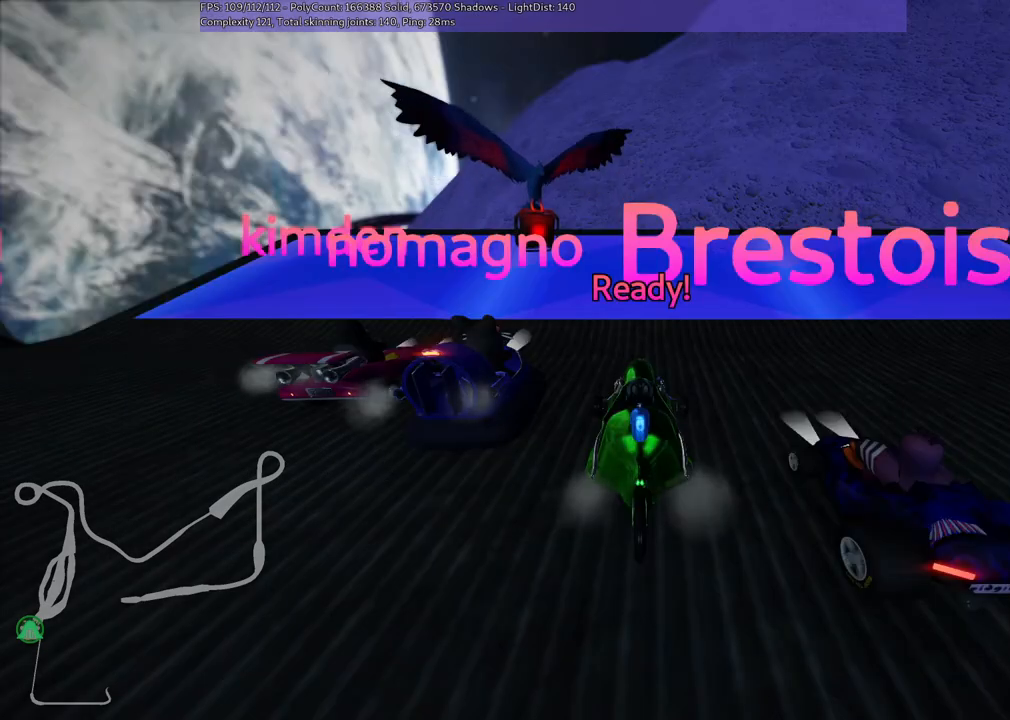
{"keys": [], "events": []}
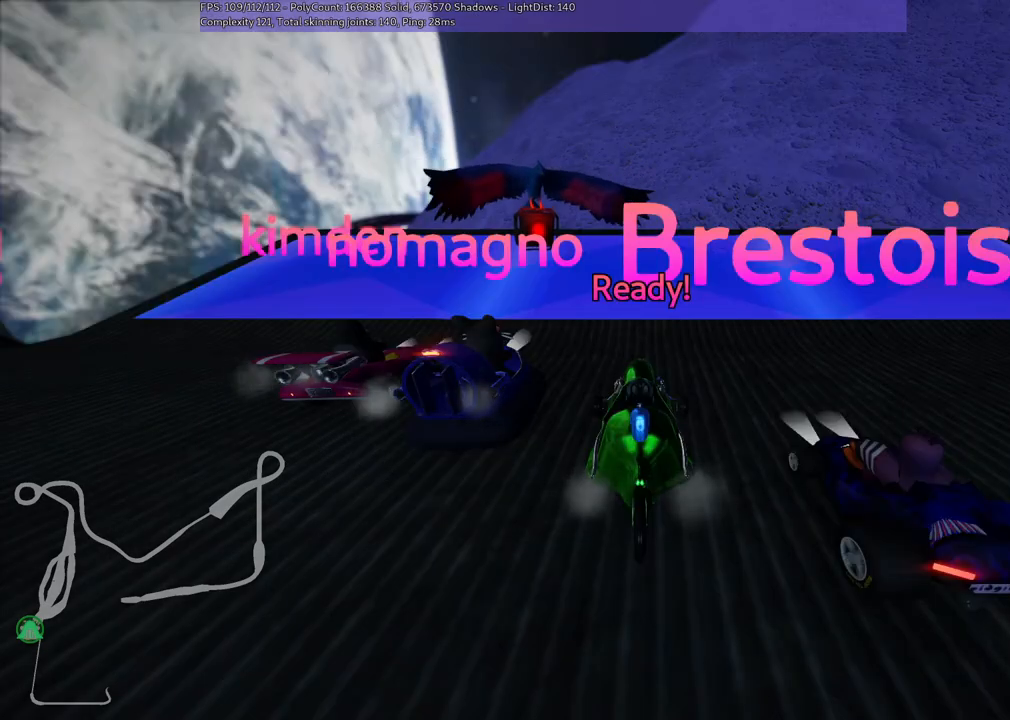
{"keys": ["left", "up"], "events": [[417, "left", "down"], [417, "up", "down"]]}
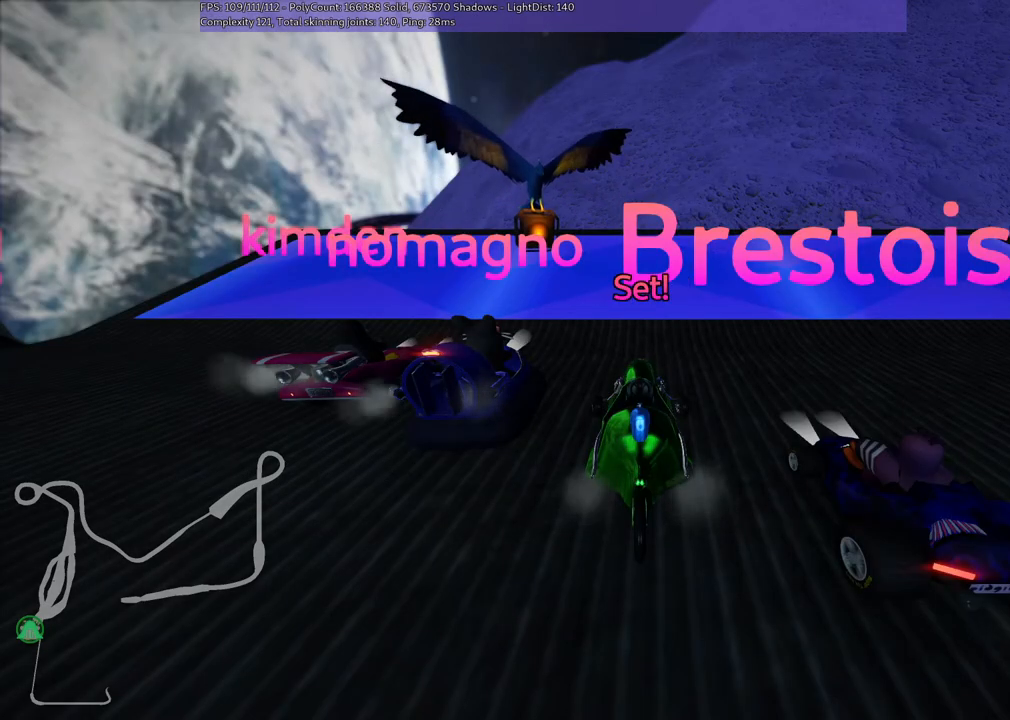
{"keys": ["left", "up"], "events": []}